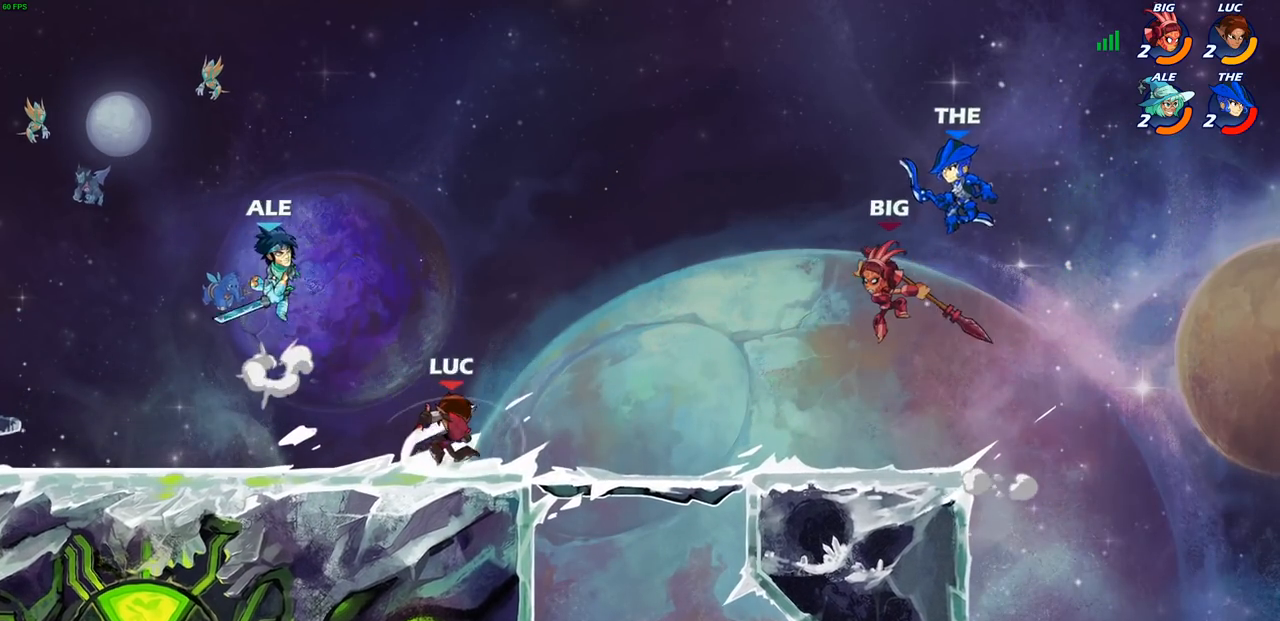
Gameplay with a controller (PlayStation layout); each line is a JSON object with the inputs held at the frame after it. "events" lists button and stick changes between this image and that frame as [ms after this image, input, new state], when the widget could be followed in between.
{"buttons": [], "left_stick": "left", "right_stick": "center", "events": [[383, "R1", "down"], [383, "left_stick", "left"], [483, "R1", "up"]]}
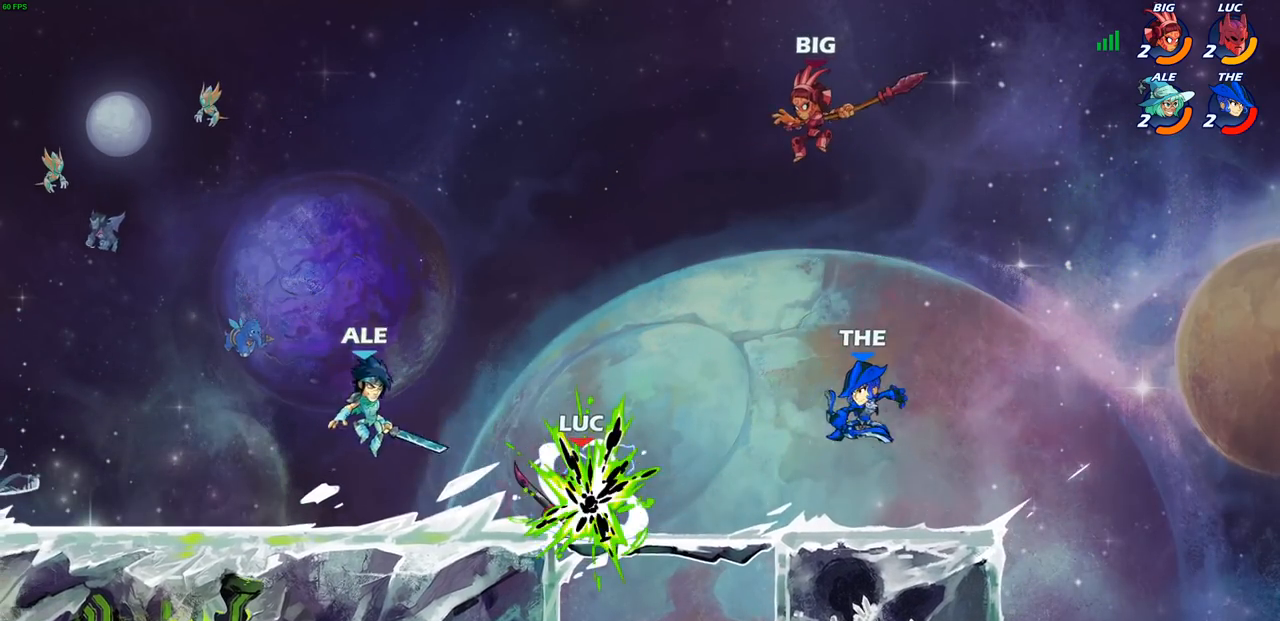
{"buttons": [], "left_stick": "center", "right_stick": "center", "events": [[33, "SQUARE", "down"], [117, "SQUARE", "up"], [133, "left_stick", "center"], [217, "SQUARE", "down"], [300, "SQUARE", "up"], [383, "SQUARE", "down"], [450, "SQUARE", "up"]]}
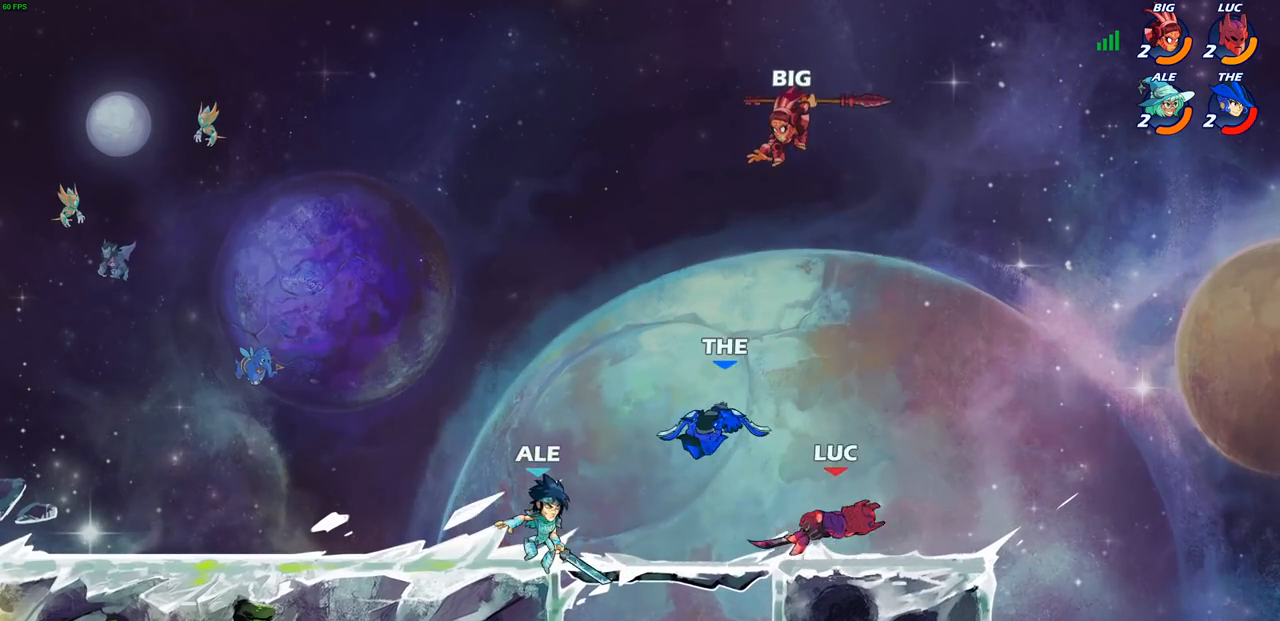
{"buttons": [], "left_stick": "center", "right_stick": "center", "events": [[33, "left_stick", "left"], [50, "SQUARE", "down"], [133, "SQUARE", "up"], [217, "SQUARE", "down"], [317, "SQUARE", "up"], [383, "left_stick", "center"], [450, "SQUARE", "down"], [467, "SQUARE", "up"]]}
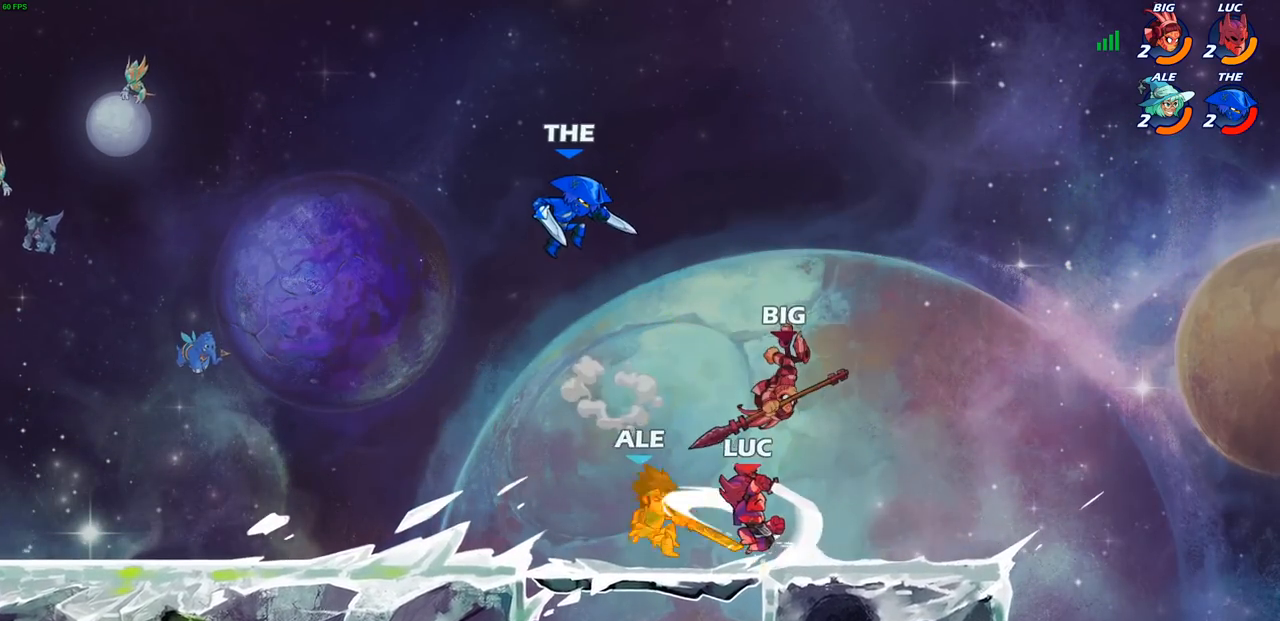
{"buttons": [], "left_stick": "center", "right_stick": "center", "events": [[183, "left_stick", "left"], [250, "R1", "down"], [250, "R2", "down"], [267, "left_stick", "down-left"], [300, "CIRCLE", "down"], [317, "R1", "up"], [333, "R2", "up"], [367, "CIRCLE", "up"], [400, "left_stick", "center"]]}
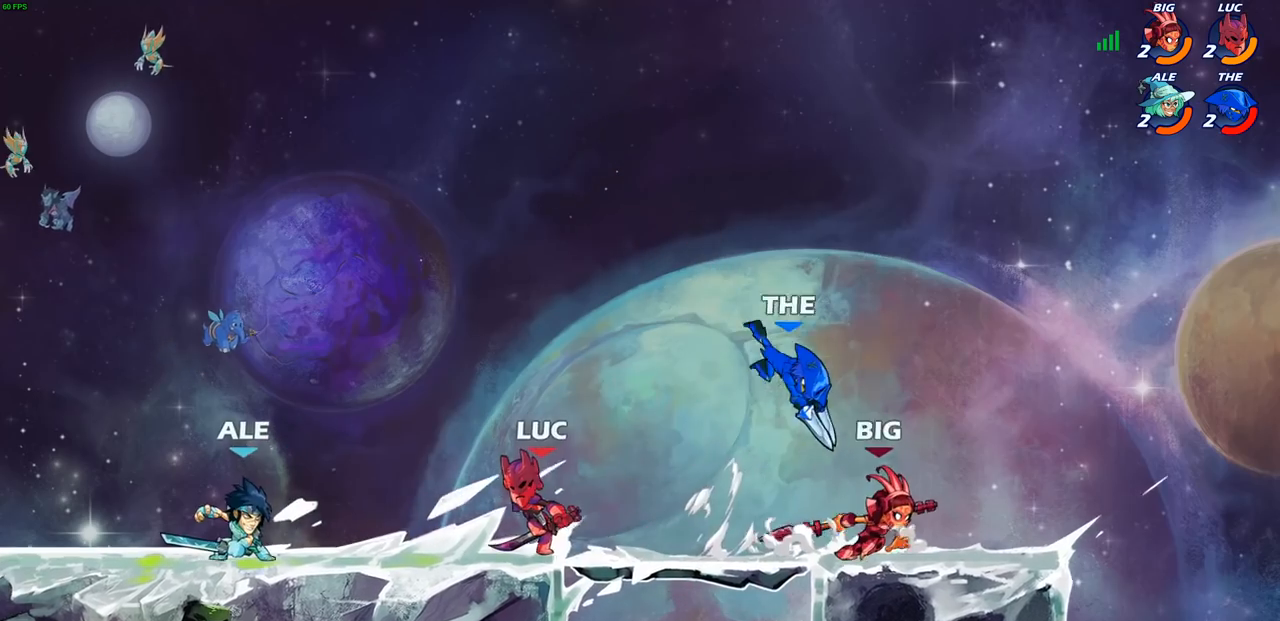
{"buttons": [], "left_stick": "center", "right_stick": "center", "events": []}
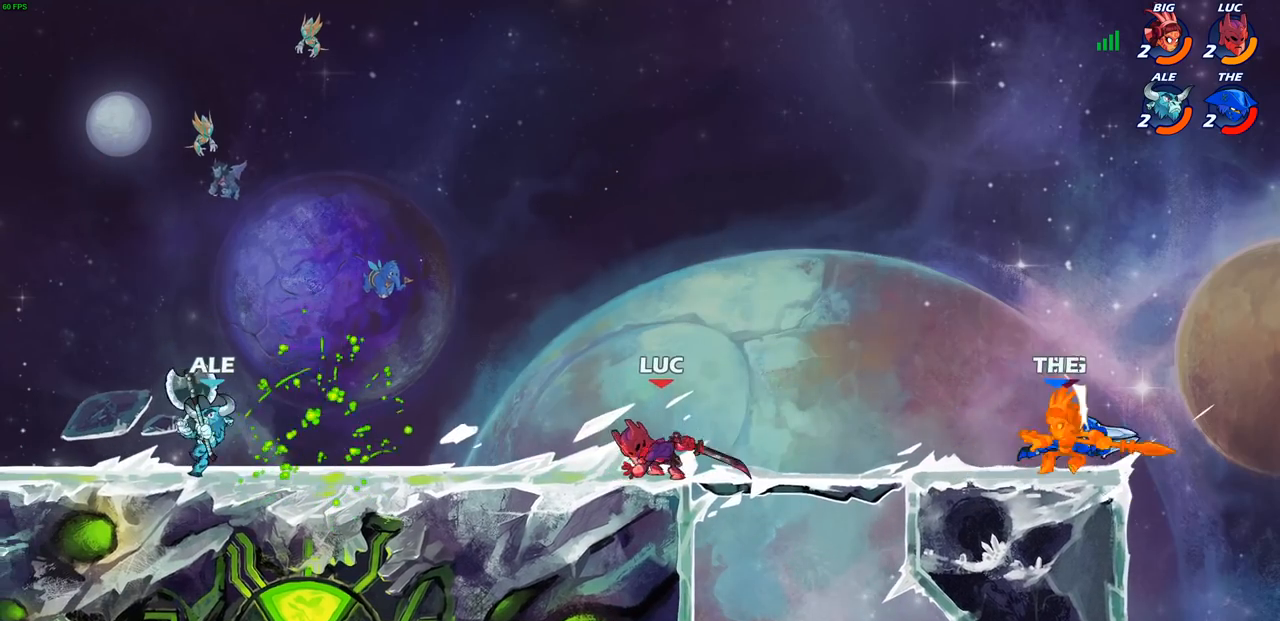
{"buttons": [], "left_stick": "left", "right_stick": "center", "events": [[50, "left_stick", "right"], [200, "CROSS", "down"], [217, "left_stick", "up"], [350, "CROSS", "up"], [367, "left_stick", "left"], [400, "R1", "down"], [500, "R1", "up"]]}
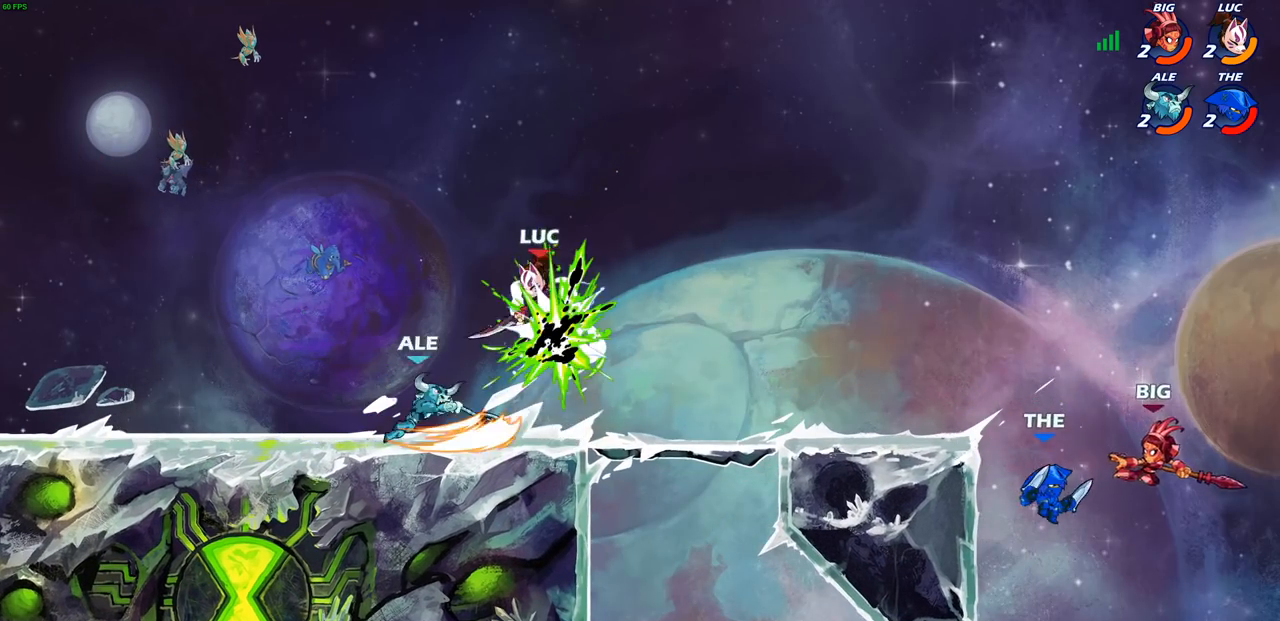
{"buttons": [], "left_stick": "down-right", "right_stick": "center", "events": [[233, "left_stick", "down-right"]]}
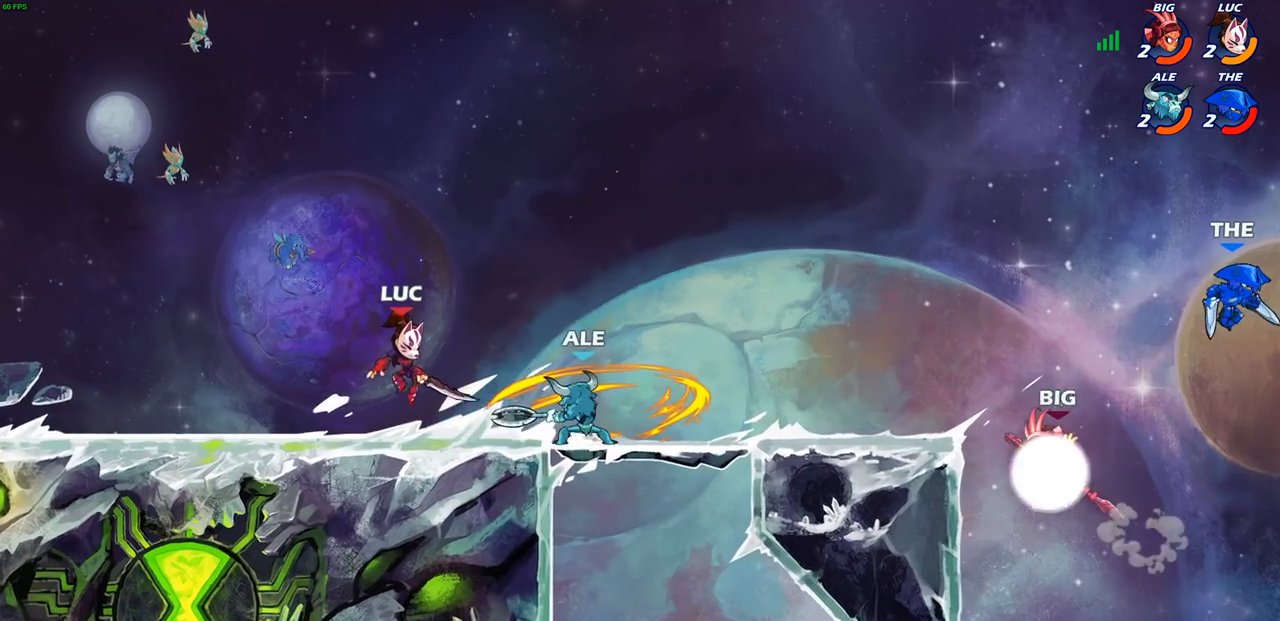
{"buttons": [], "left_stick": "center", "right_stick": "center", "events": [[83, "left_stick", "down"], [100, "R1", "down"], [100, "R2", "down"], [150, "SQUARE", "down"], [233, "R1", "up"], [233, "R2", "up"], [283, "SQUARE", "up"], [333, "left_stick", "center"]]}
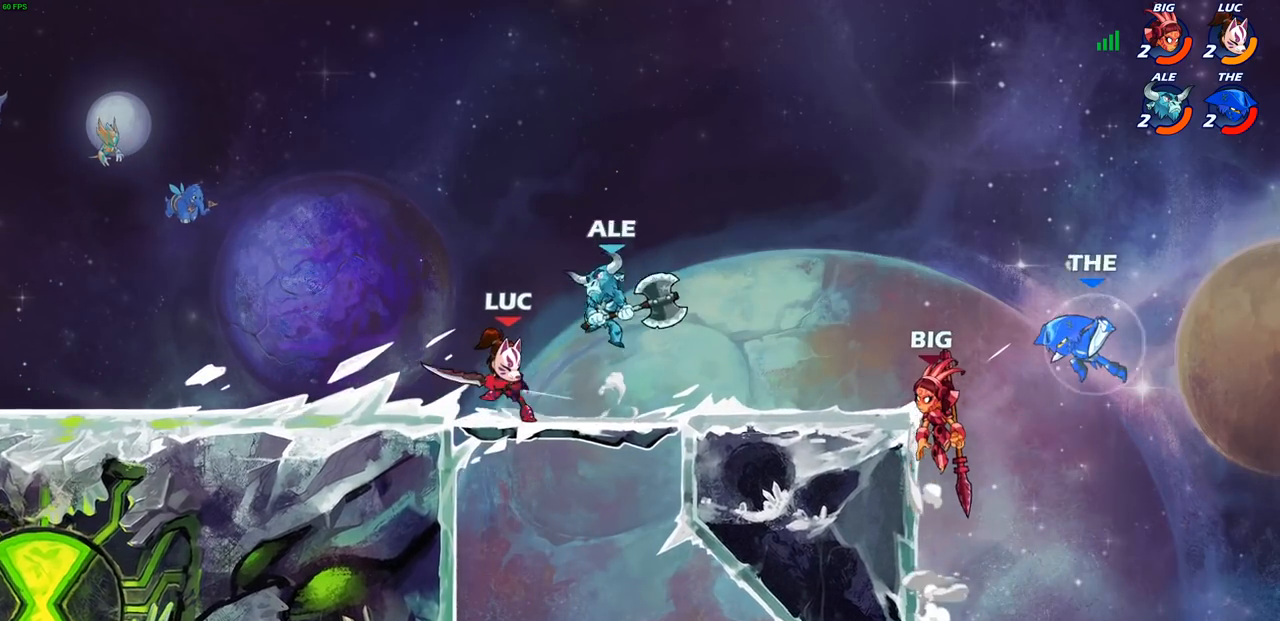
{"buttons": [], "left_stick": "left", "right_stick": "center", "events": [[17, "left_stick", "right"], [167, "left_stick", "center"], [250, "CIRCLE", "down"], [317, "CIRCLE", "up"], [417, "left_stick", "left"]]}
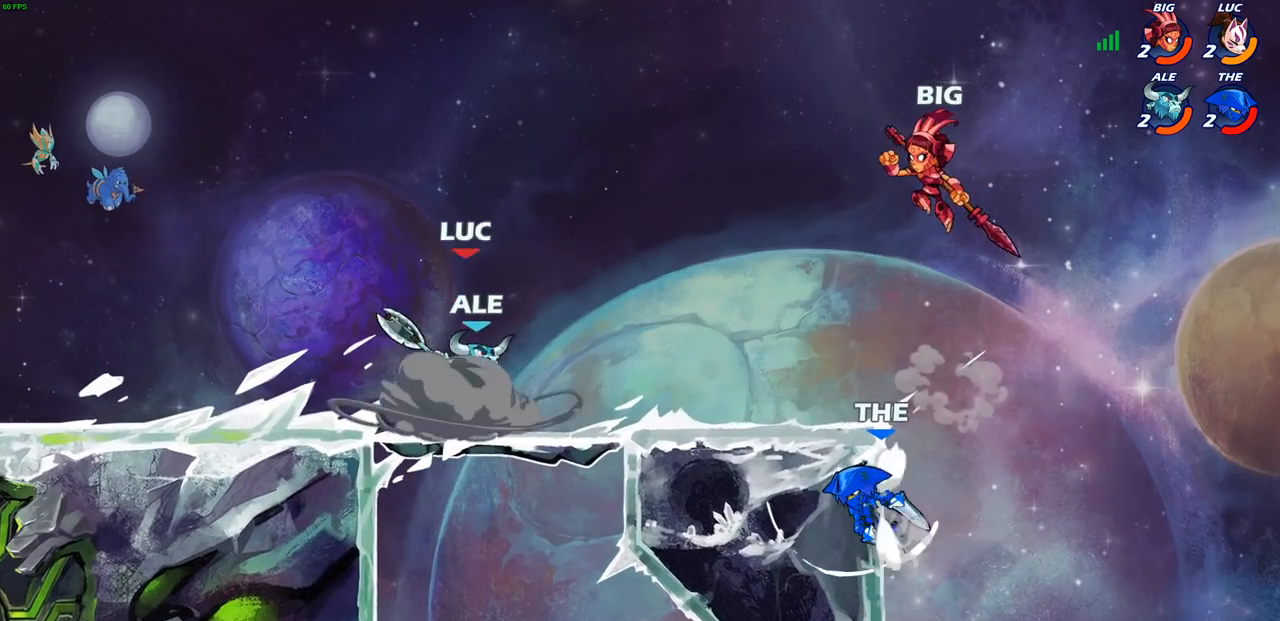
{"buttons": [], "left_stick": "center", "right_stick": "center", "events": [[200, "left_stick", "center"]]}
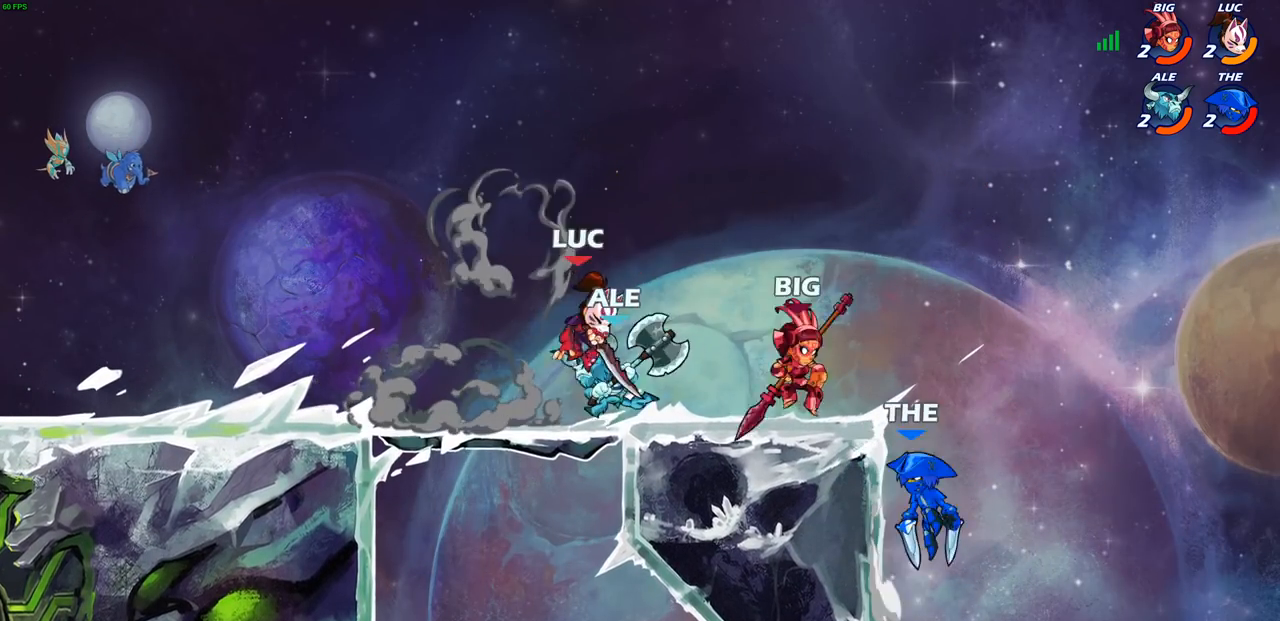
{"buttons": [], "left_stick": "center", "right_stick": "center", "events": [[67, "SQUARE", "down"], [133, "SQUARE", "up"], [217, "SQUARE", "down"], [317, "SQUARE", "up"], [400, "SQUARE", "down"], [483, "SQUARE", "up"]]}
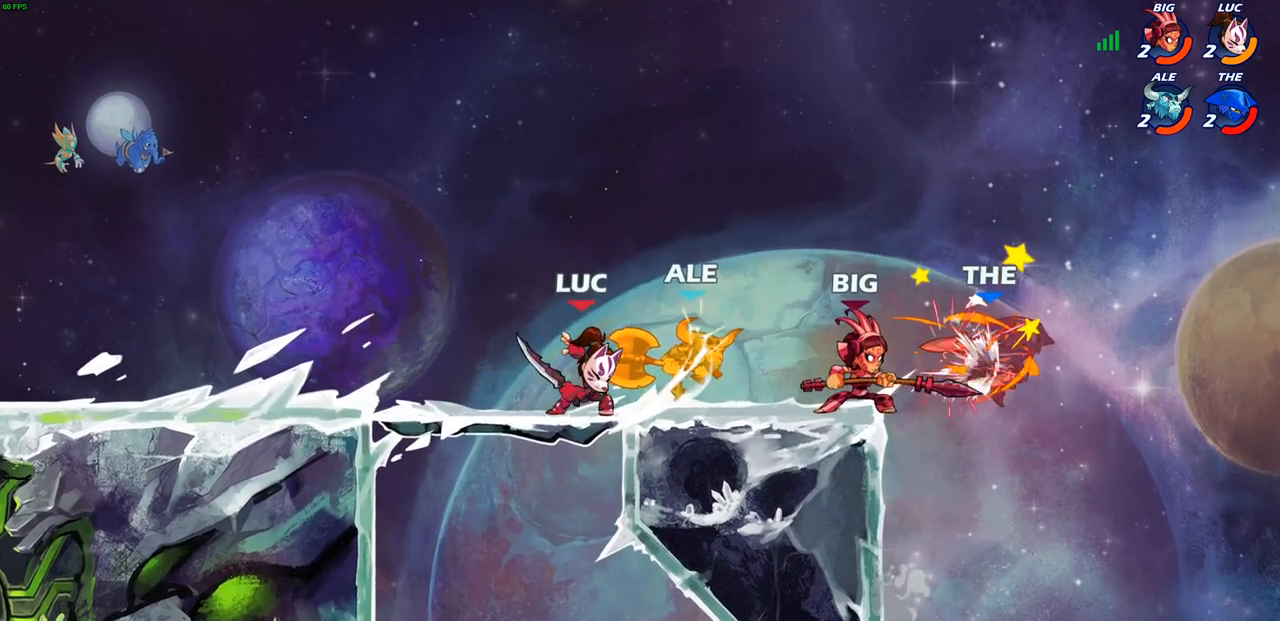
{"buttons": [], "left_stick": "right", "right_stick": "center", "events": [[67, "SQUARE", "down"], [250, "SQUARE", "up"], [450, "left_stick", "right"]]}
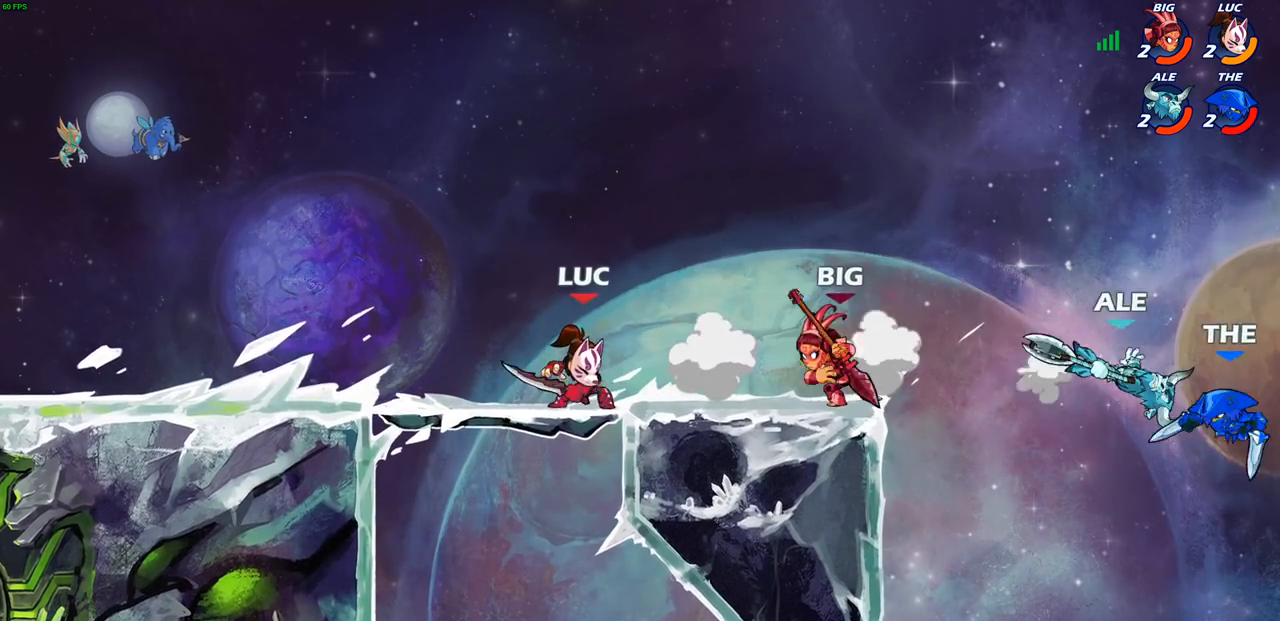
{"buttons": [], "left_stick": "center", "right_stick": "center"}
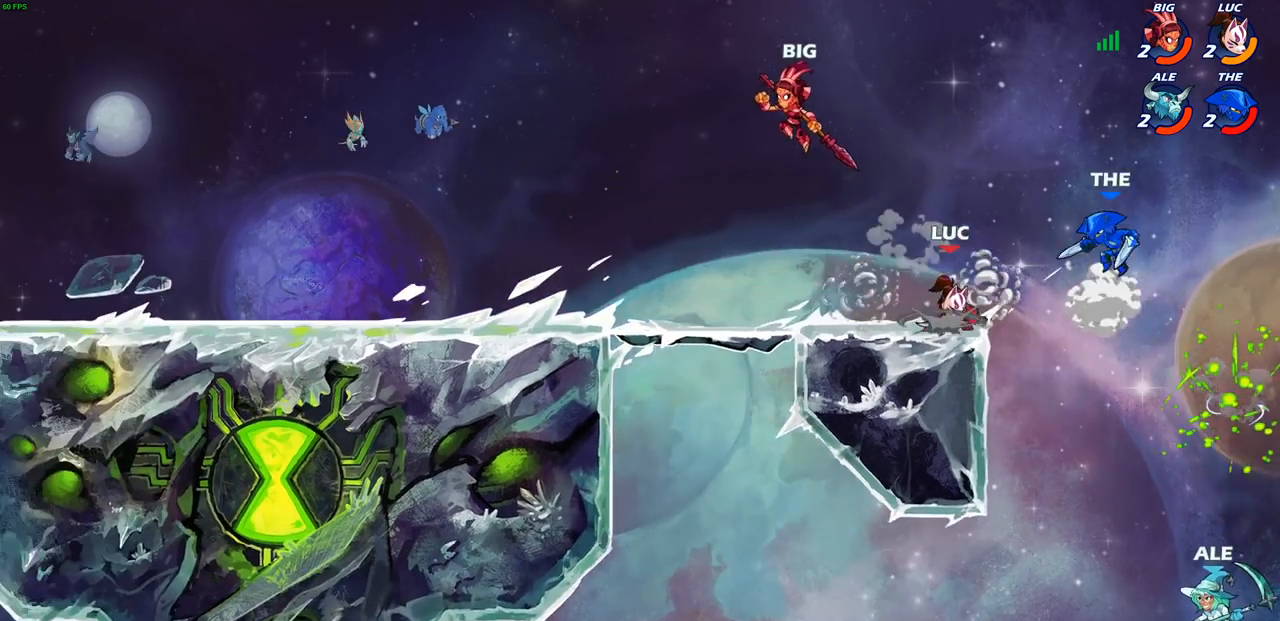
{"buttons": [], "left_stick": "center", "right_stick": "center", "events": []}
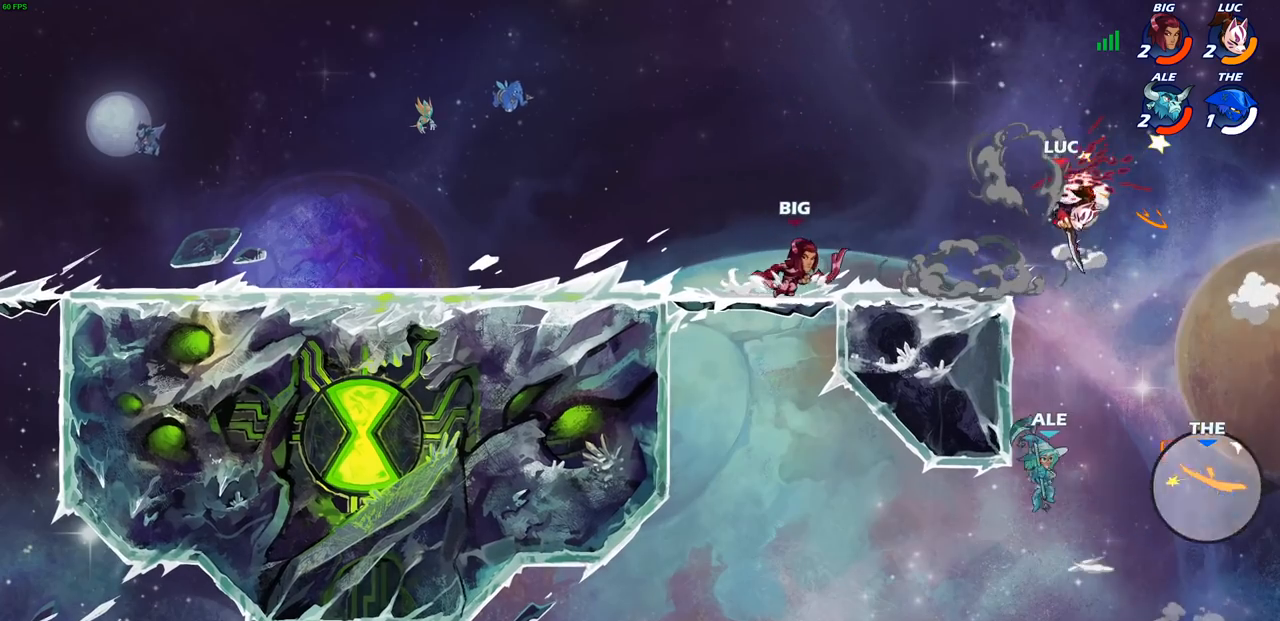
{"buttons": ["CIRCLE"], "left_stick": "down-left", "right_stick": "center", "events": [[100, "CROSS", "down"], [100, "left_stick", "left"], [200, "left_stick", "down-left"], [217, "CIRCLE", "down"], [233, "CROSS", "up"]]}
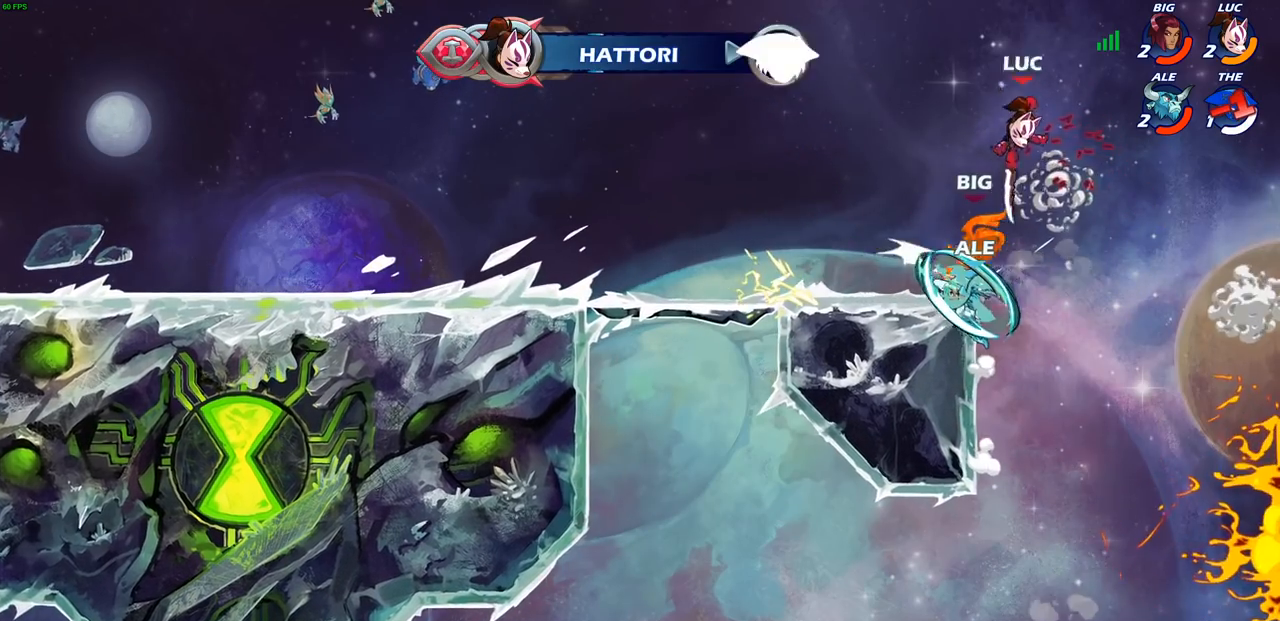
{"buttons": [], "left_stick": "center", "right_stick": "center", "events": [[233, "CIRCLE", "up"], [283, "left_stick", "center"]]}
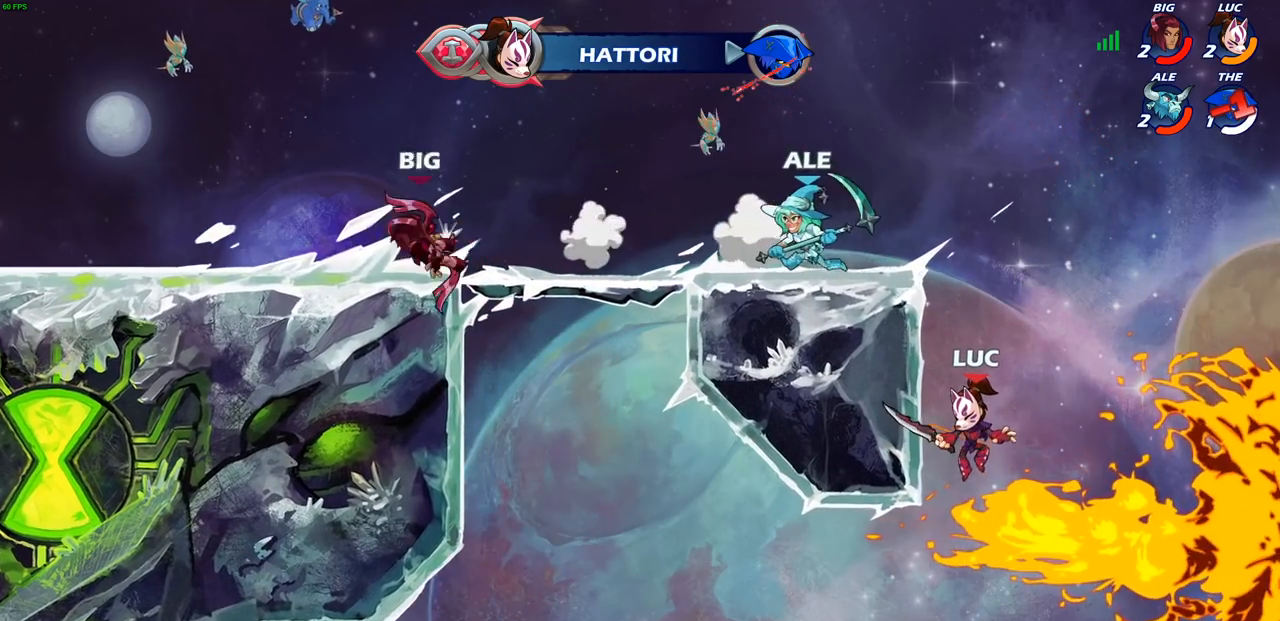
{"buttons": ["R1"], "left_stick": "up-left", "right_stick": "center", "events": [[33, "left_stick", "left"], [83, "CROSS", "down"], [300, "CROSS", "up"], [367, "left_stick", "up-right"], [383, "CROSS", "down"], [433, "R1", "down"], [450, "left_stick", "up-left"], [500, "CROSS", "up"]]}
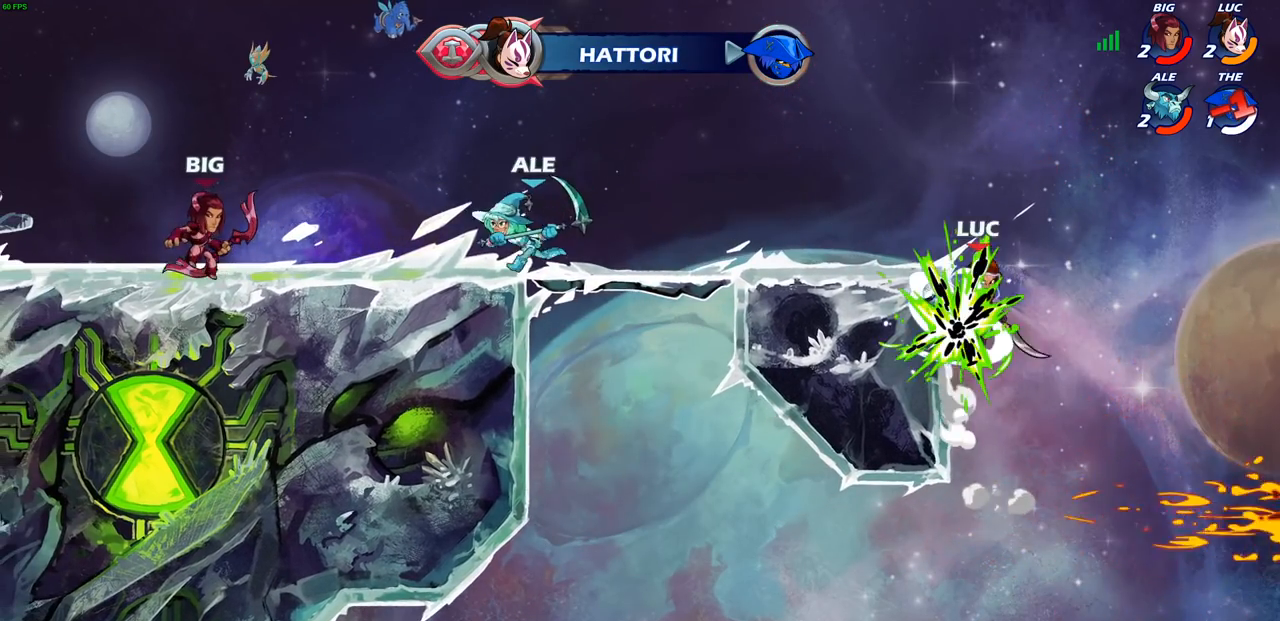
{"buttons": [], "left_stick": "down-left", "right_stick": "center", "events": [[17, "left_stick", "left"], [67, "R1", "up"], [117, "CROSS", "down"], [267, "CROSS", "up"], [467, "left_stick", "down-left"]]}
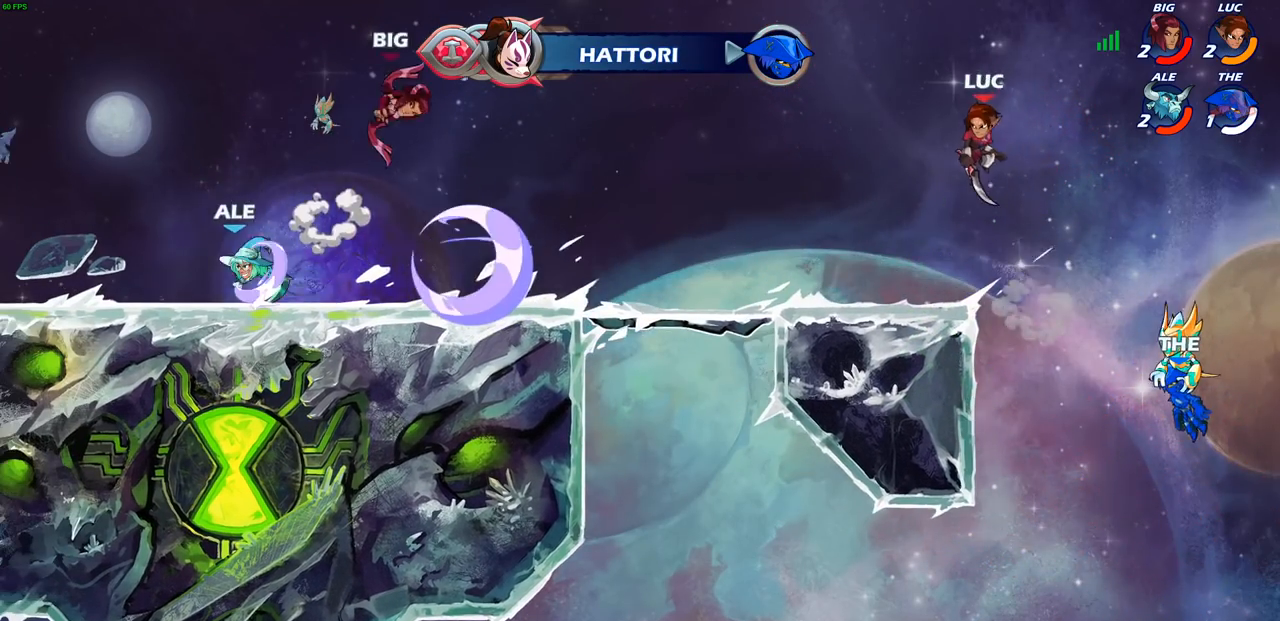
{"buttons": [], "left_stick": "left", "right_stick": "center", "events": [[167, "left_stick", "left"]]}
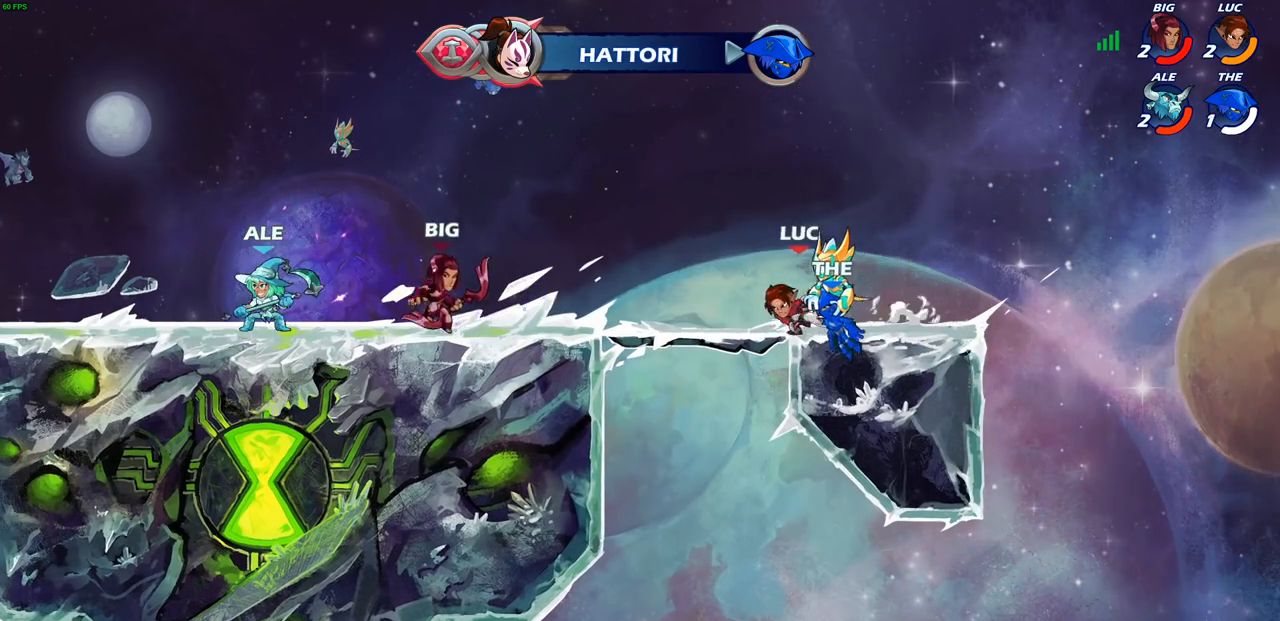
{"buttons": ["L1"], "left_stick": "up-left", "right_stick": "center", "events": [[17, "R2", "down"], [200, "R2", "up"], [200, "left_stick", "right"], [300, "R2", "down"], [350, "L1", "down"], [400, "left_stick", "up-left"], [417, "R2", "up"]]}
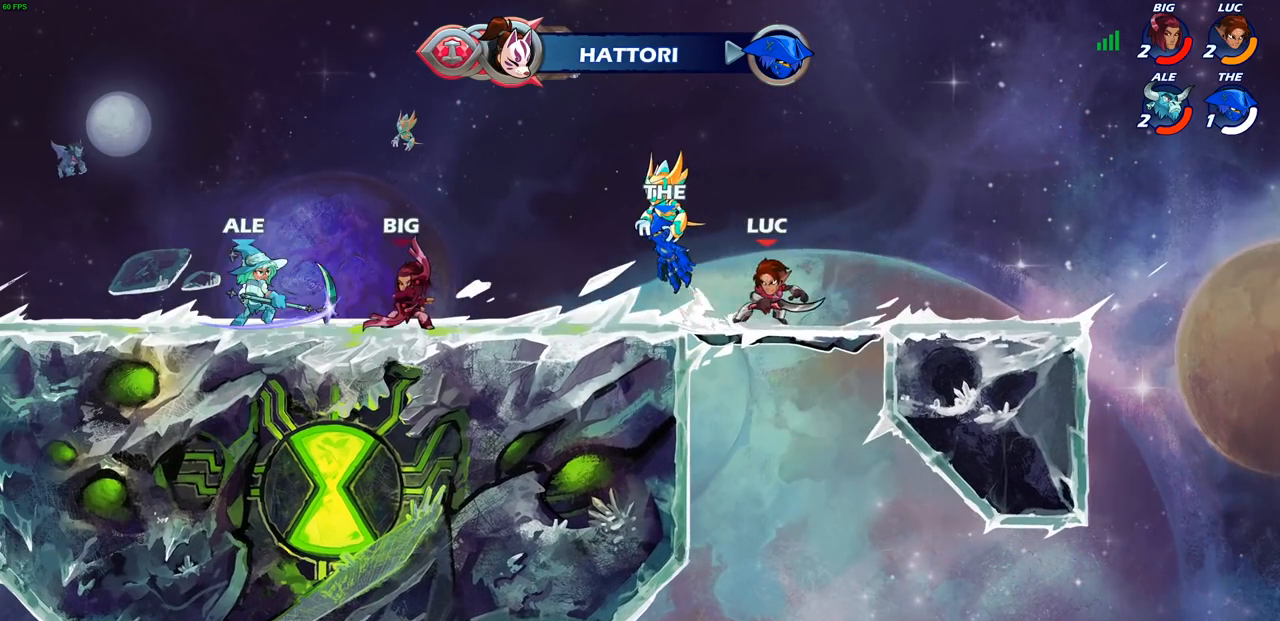
{"buttons": ["CIRCLE", "R2"], "left_stick": "left", "right_stick": "center", "events": [[17, "R2", "down"], [133, "R2", "up"], [250, "left_stick", "right"], [317, "left_stick", "left"], [367, "L1", "up"], [450, "R2", "down"], [500, "CIRCLE", "down"]]}
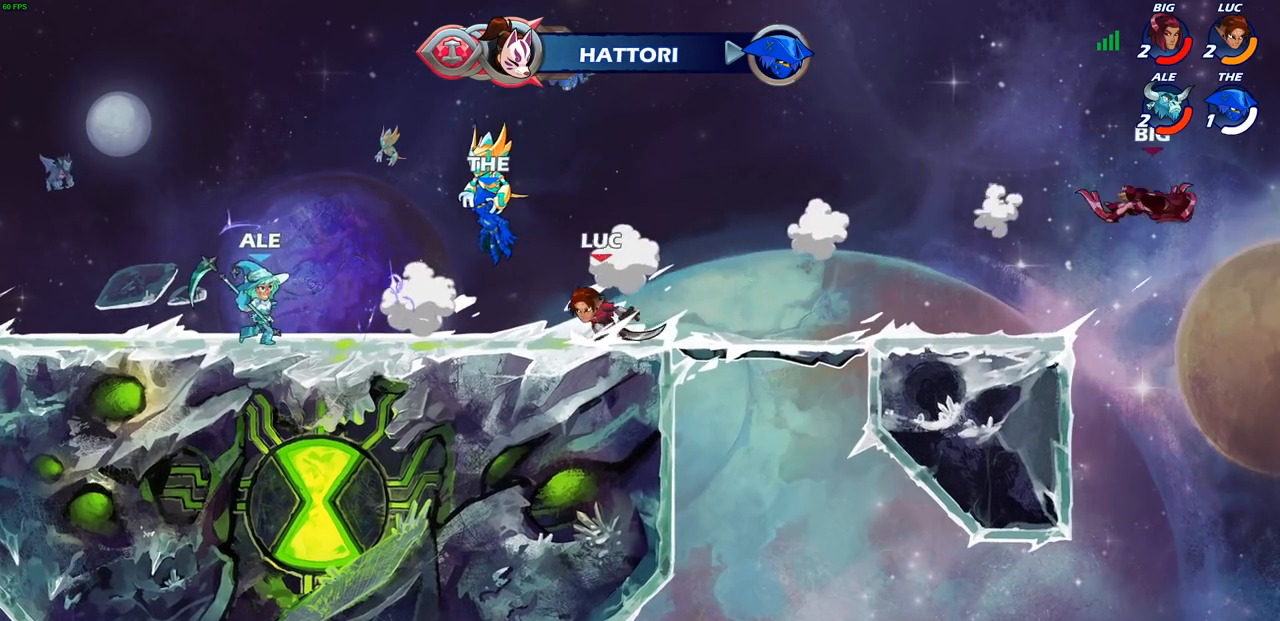
{"buttons": [], "left_stick": "center", "right_stick": "center", "events": [[67, "R2", "up"], [83, "CIRCLE", "up"], [250, "left_stick", "center"]]}
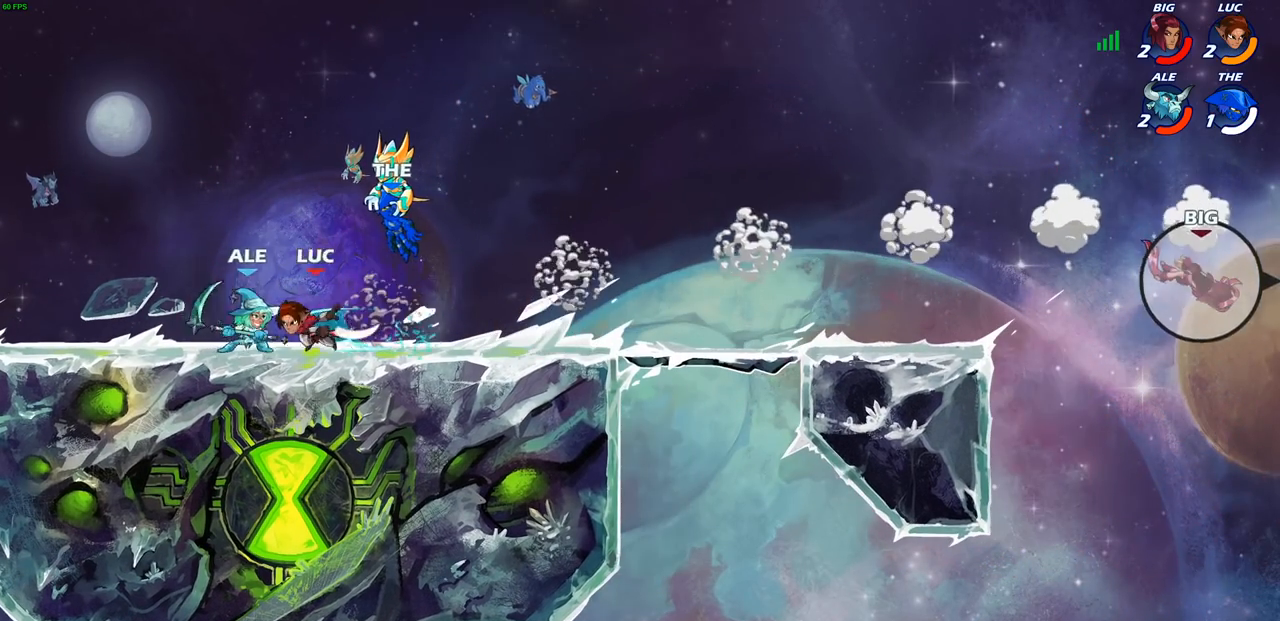
{"buttons": ["R2"], "left_stick": "left", "right_stick": "center", "events": [[383, "left_stick", "left"], [467, "R2", "down"]]}
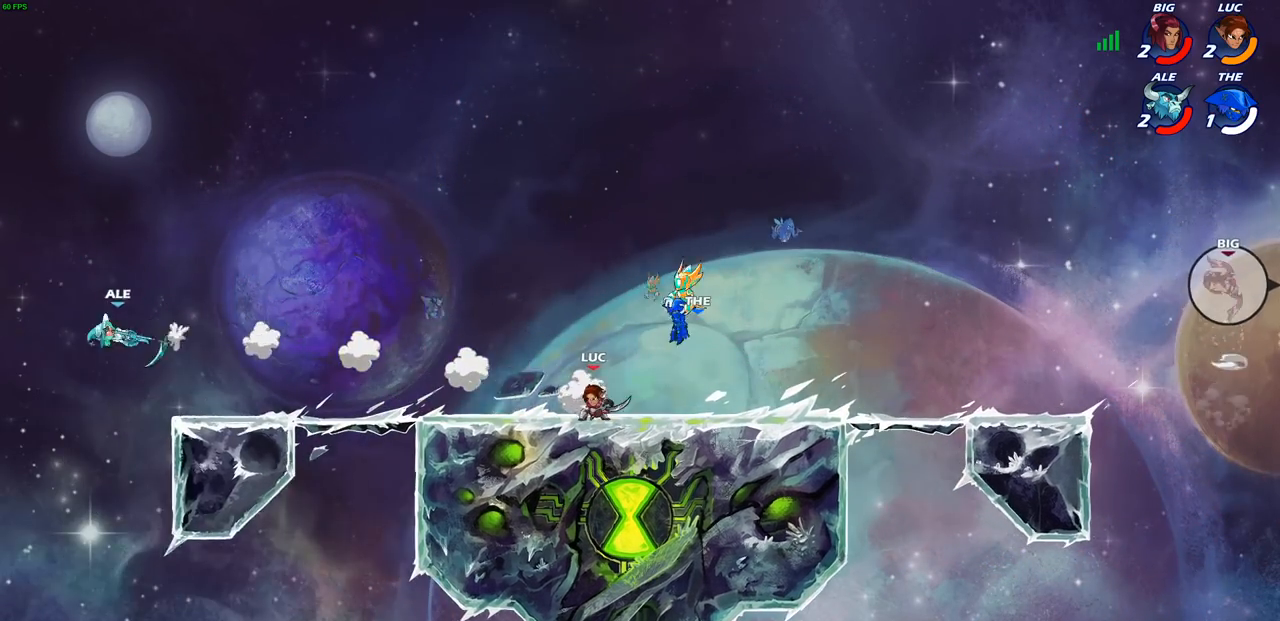
{"buttons": ["CROSS"], "left_stick": "left", "right_stick": "center", "events": [[200, "R2", "up"], [417, "CROSS", "down"]]}
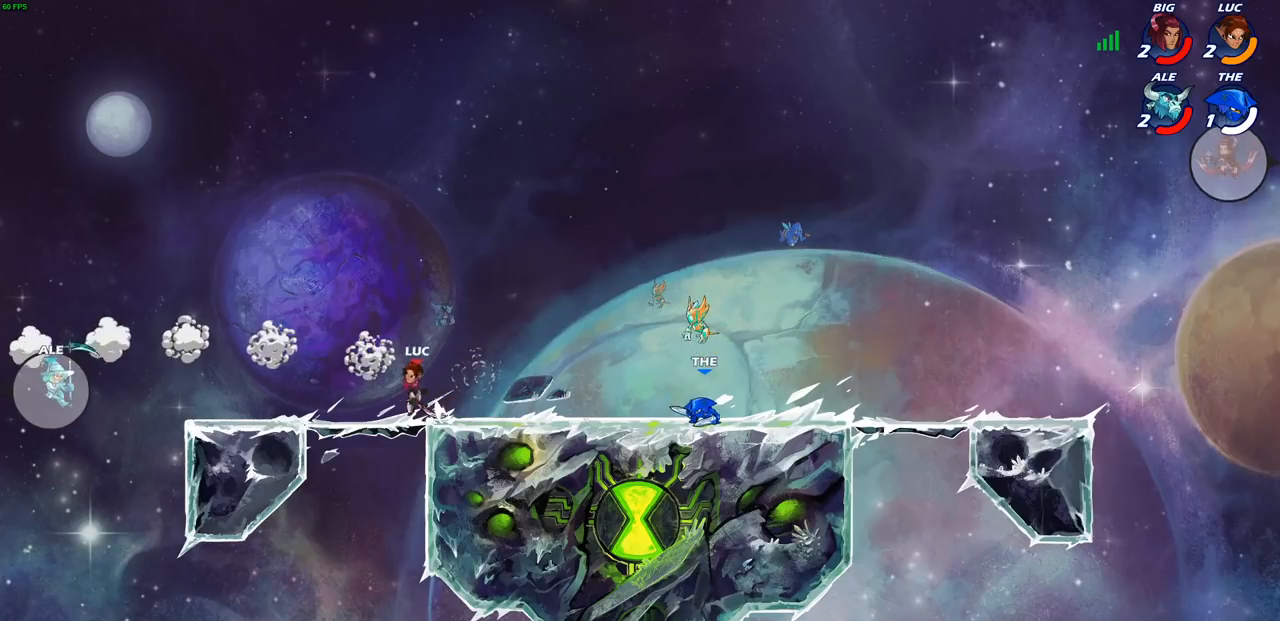
{"buttons": ["CROSS"], "left_stick": "left", "right_stick": "center", "events": [[67, "CROSS", "up"], [117, "left_stick", "down-left"], [333, "left_stick", "left"], [483, "CROSS", "down"]]}
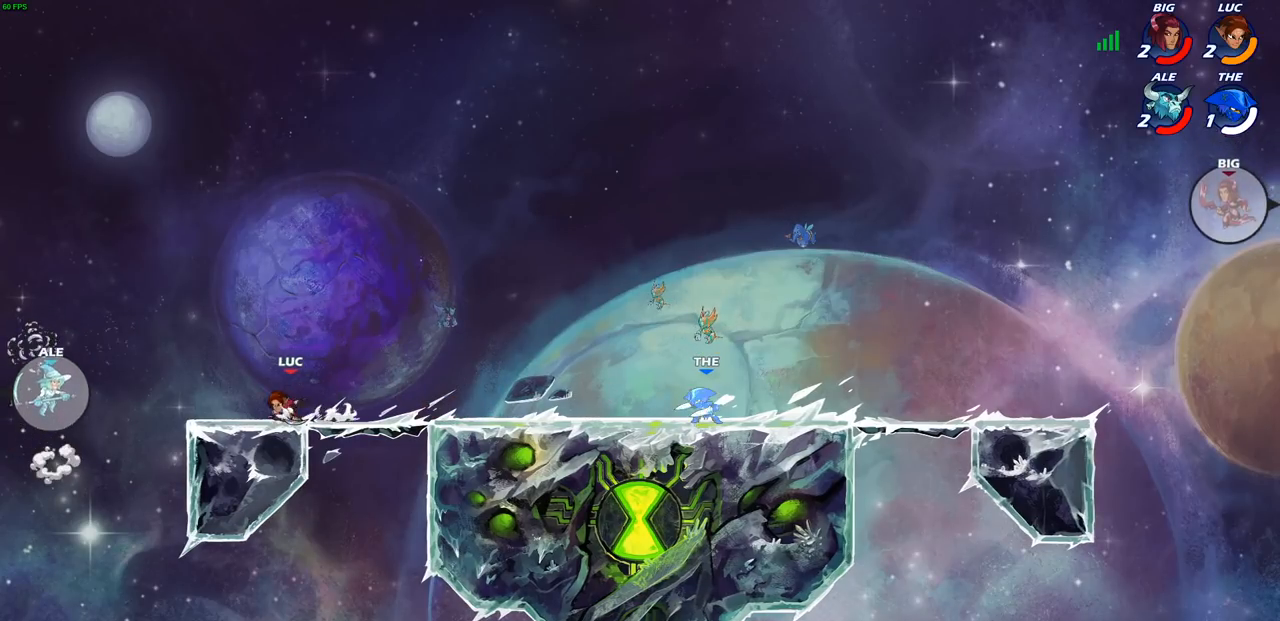
{"buttons": [], "left_stick": "left", "right_stick": "center"}
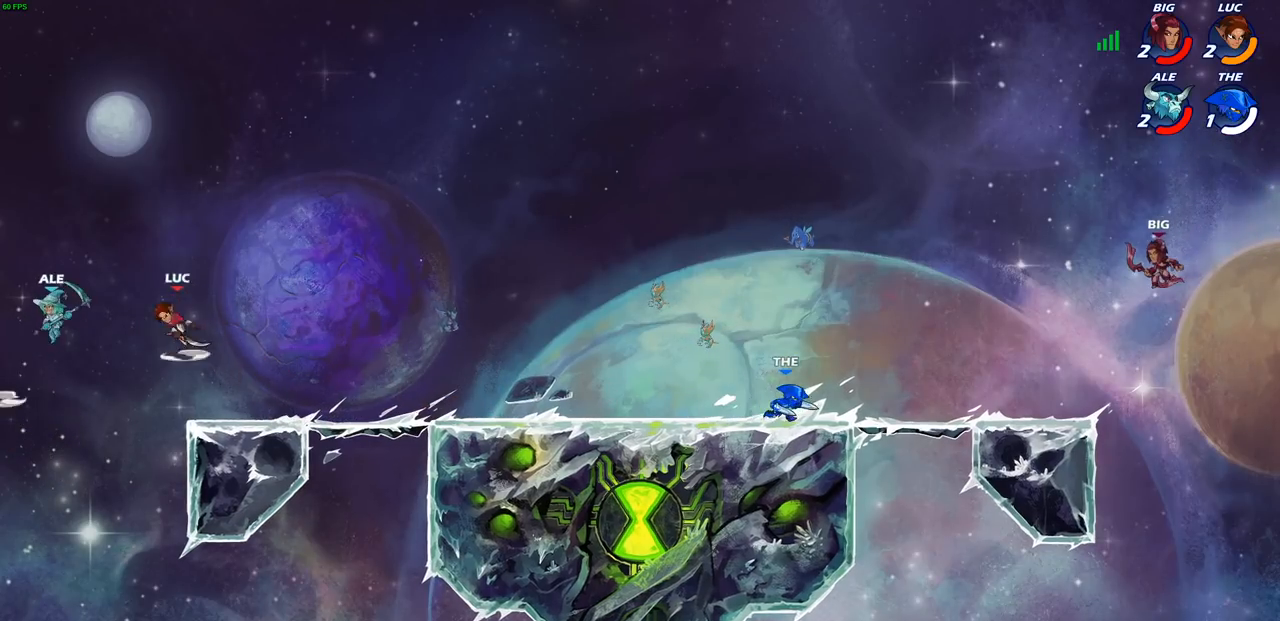
{"buttons": [], "left_stick": "right", "right_stick": "center", "events": [[83, "left_stick", "center"], [433, "left_stick", "right"]]}
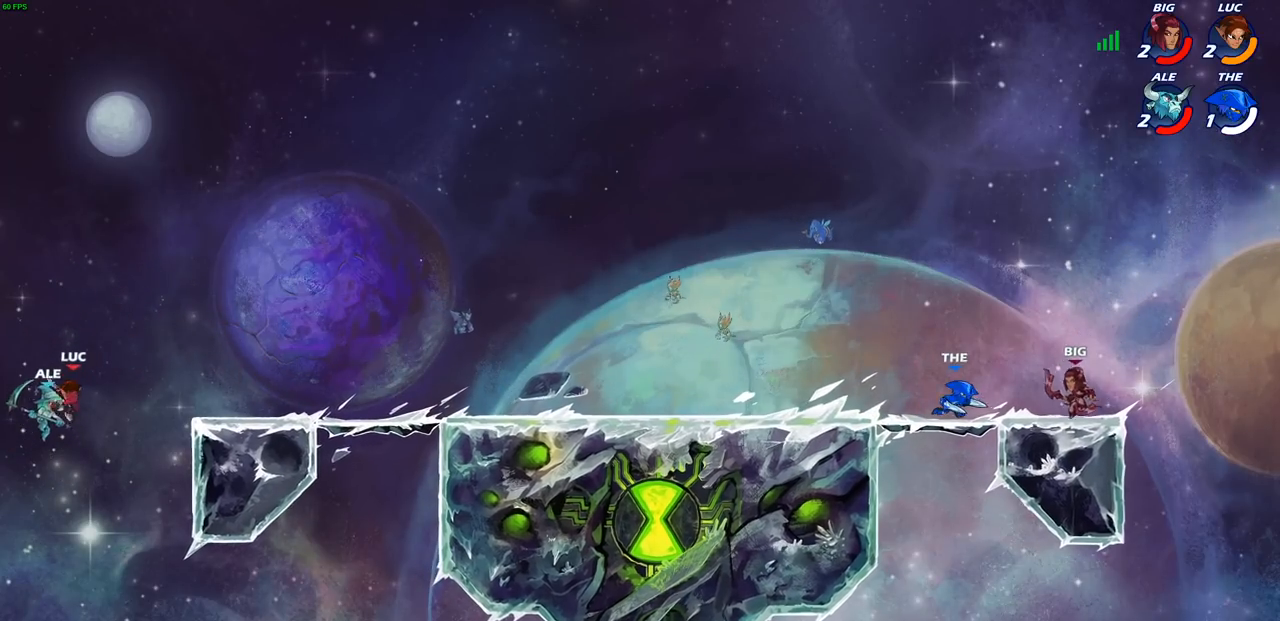
{"buttons": [], "left_stick": "right", "right_stick": "center", "events": [[67, "CIRCLE", "down"], [167, "CIRCLE", "up"], [267, "CIRCLE", "down"], [367, "CIRCLE", "up"]]}
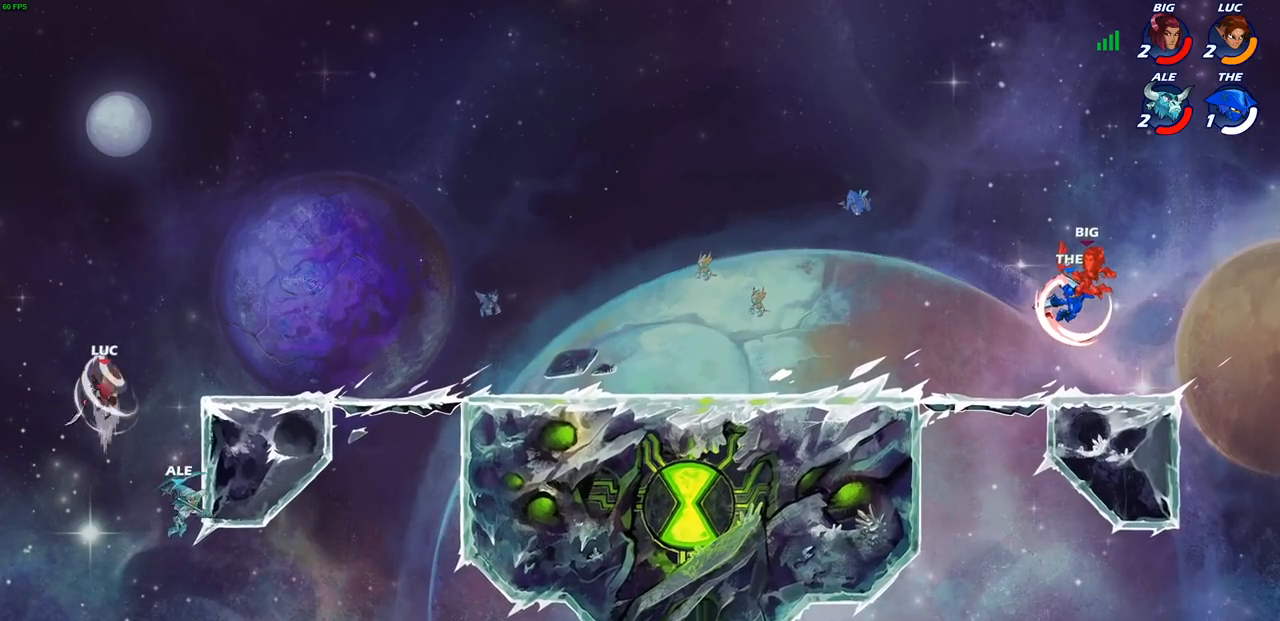
{"buttons": [], "left_stick": "down-left", "right_stick": "center", "events": [[150, "left_stick", "up-right"], [283, "left_stick", "down-left"], [367, "SQUARE", "down"], [450, "SQUARE", "up"]]}